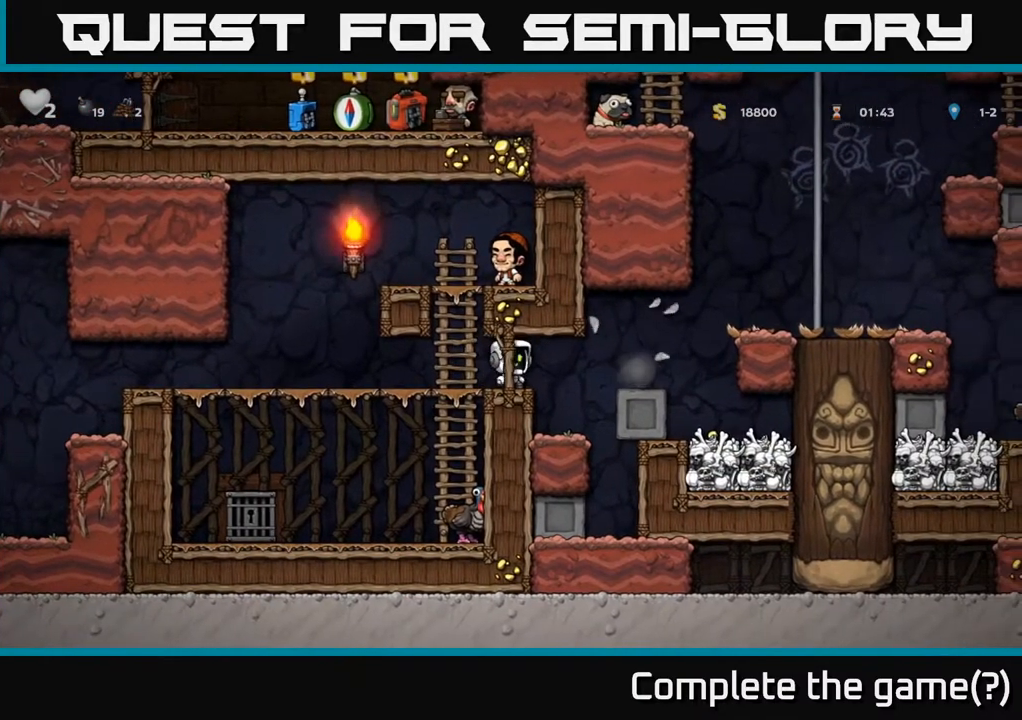
Gameplay with a controller (Xbox layout); each line is a JSON object with the inputs held at the frame after it (dt_ms = milliseconds from this image to that frame). "events" lists button and stick changes between this image and that frame as [ms after this image, input, new state], when the widget could be followed in between.
{"dt_ms": 500, "buttons": [], "left_stick": "right", "right_stick": "center", "events": [[183, "left_stick", "right"]]}
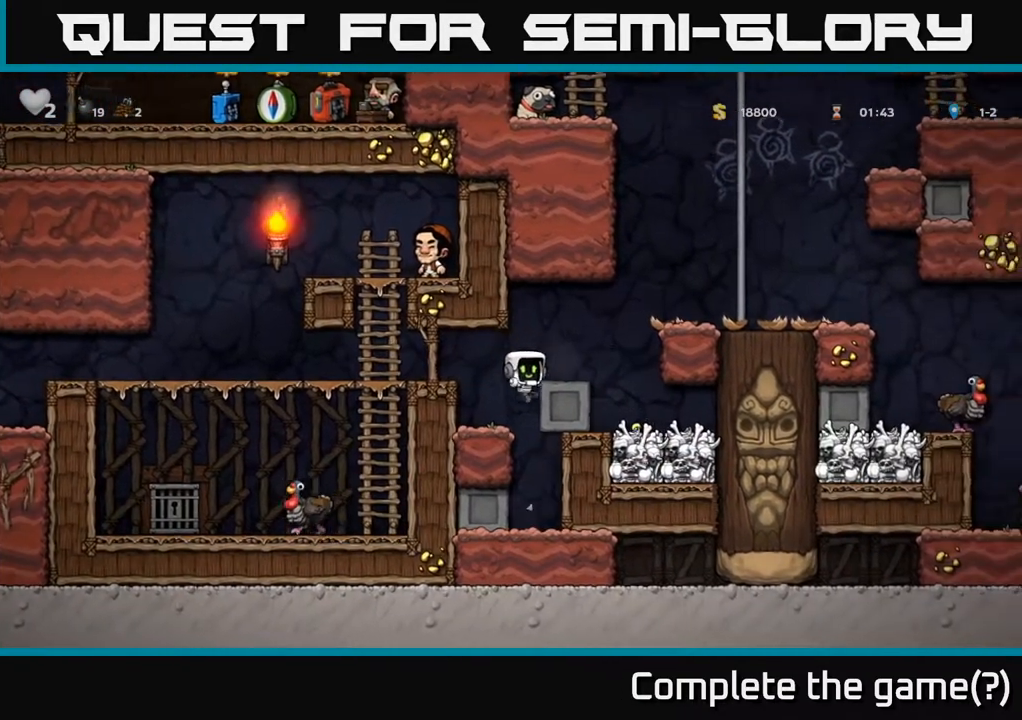
{"dt_ms": 500, "buttons": [], "left_stick": "right", "right_stick": "center", "events": [[50, "A", "down"], [133, "A", "up"], [283, "left_stick", "center"], [433, "left_stick", "right"]]}
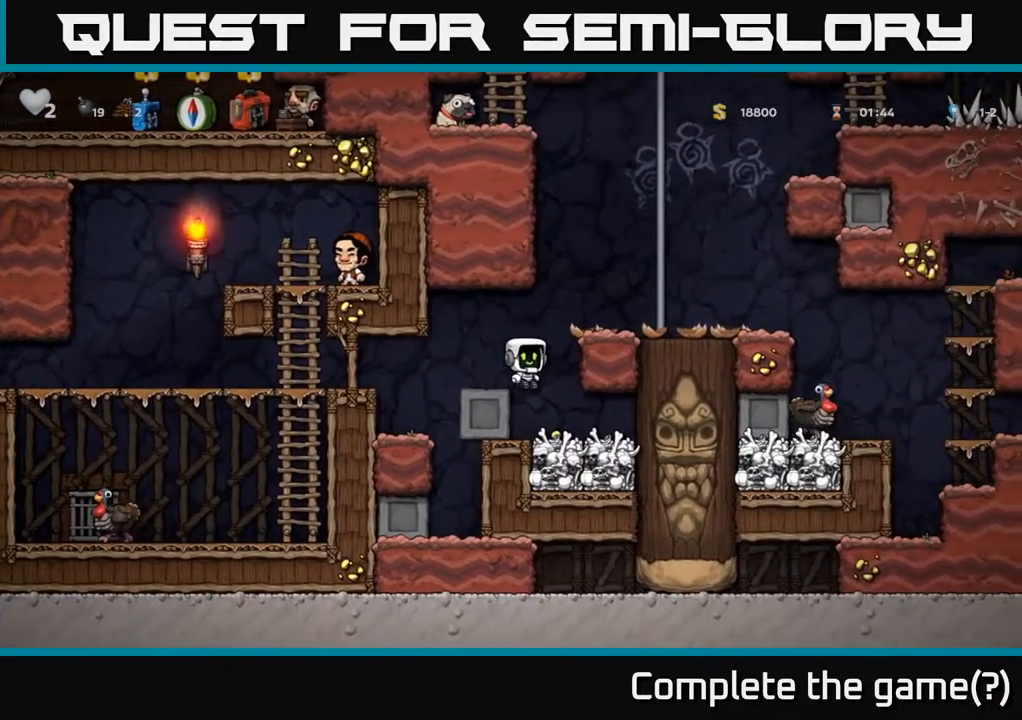
{"dt_ms": 500, "buttons": [], "left_stick": "center", "right_stick": "center", "events": [[67, "left_stick", "center"], [117, "left_stick", "left"], [283, "left_stick", "center"]]}
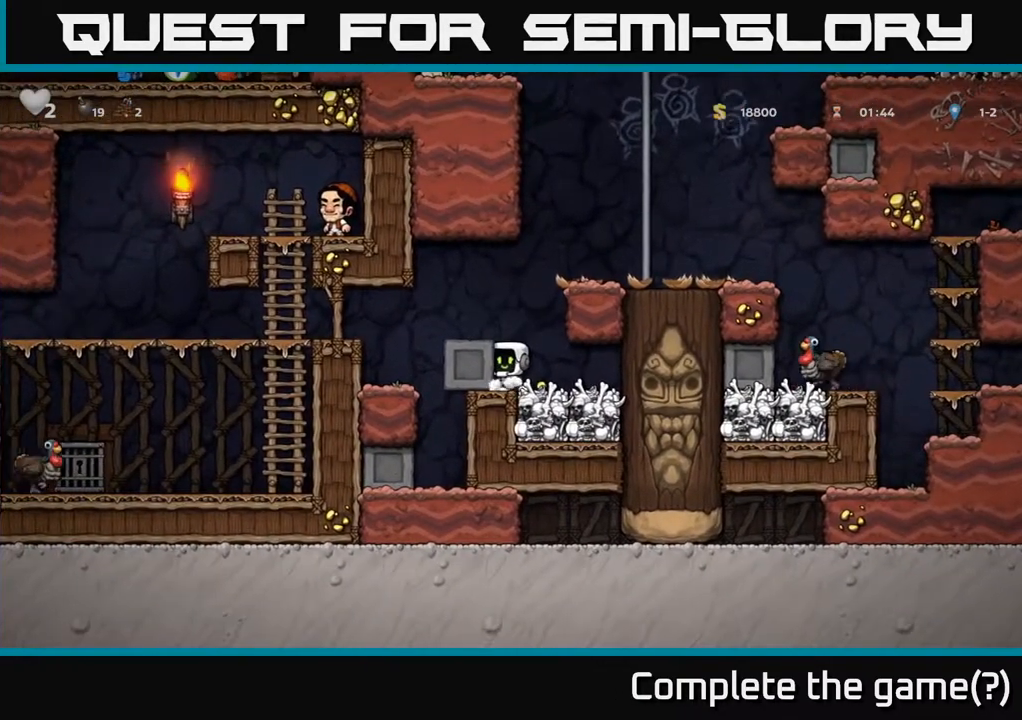
{"dt_ms": 500, "buttons": [], "left_stick": "center", "right_stick": "center", "events": [[17, "left_stick", "right"], [167, "left_stick", "left"], [283, "A", "down"], [400, "A", "up"], [433, "left_stick", "center"]]}
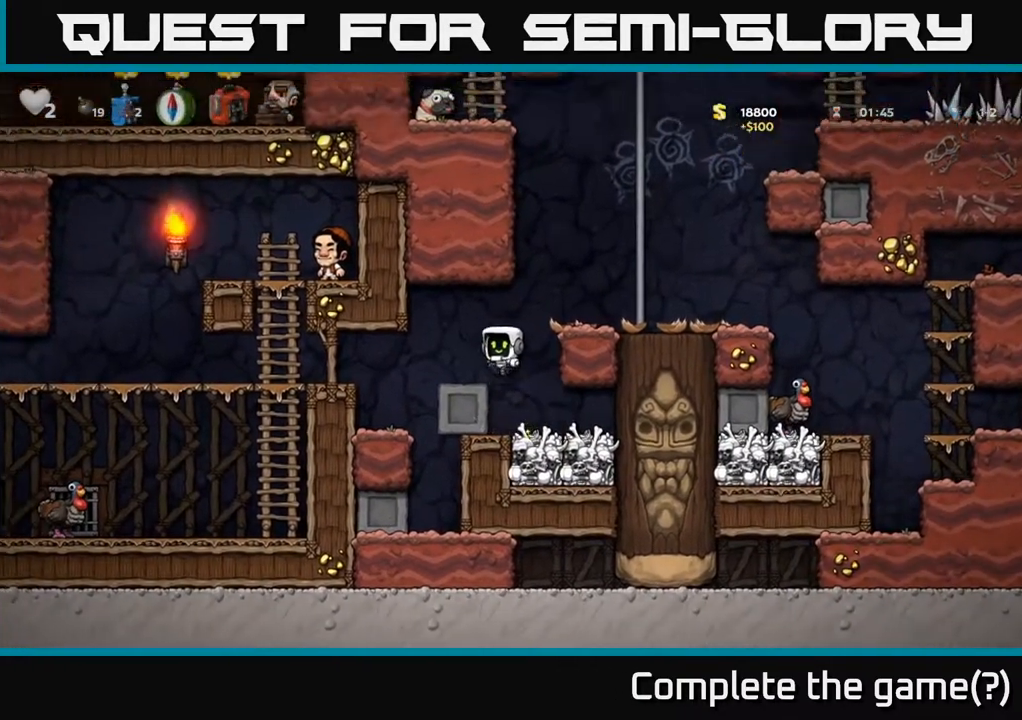
{"dt_ms": 500, "buttons": ["A"], "left_stick": "center", "right_stick": "center", "events": [[267, "A", "down"]]}
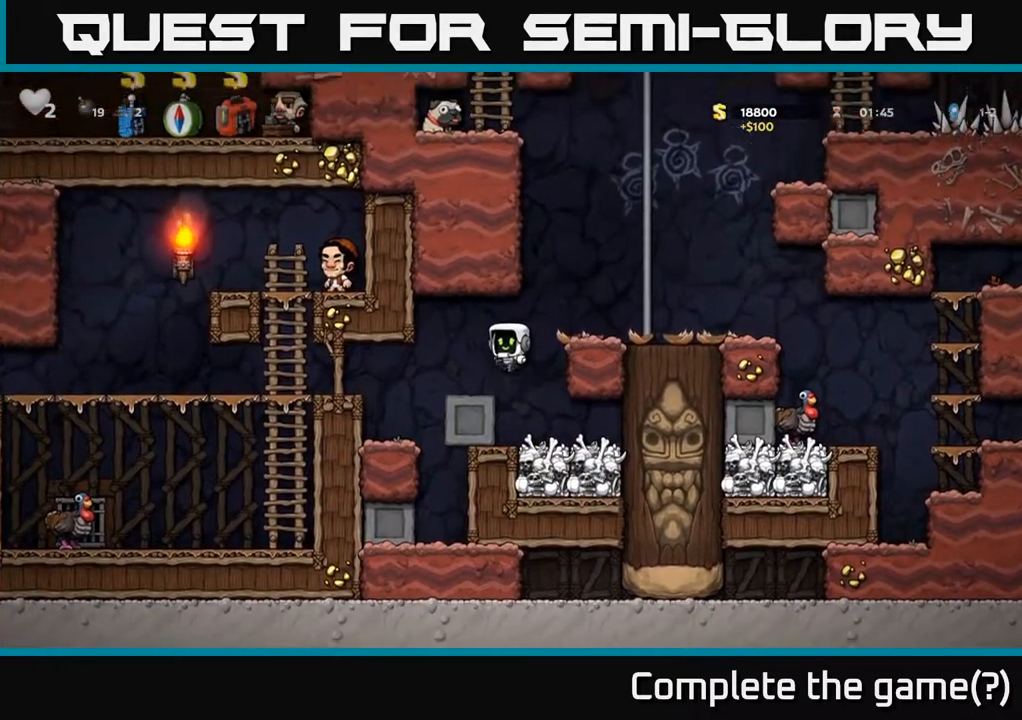
{"dt_ms": 500, "buttons": [], "left_stick": "right", "right_stick": "center", "events": [[17, "left_stick", "right"], [50, "A", "up"], [267, "A", "down"], [433, "A", "up"]]}
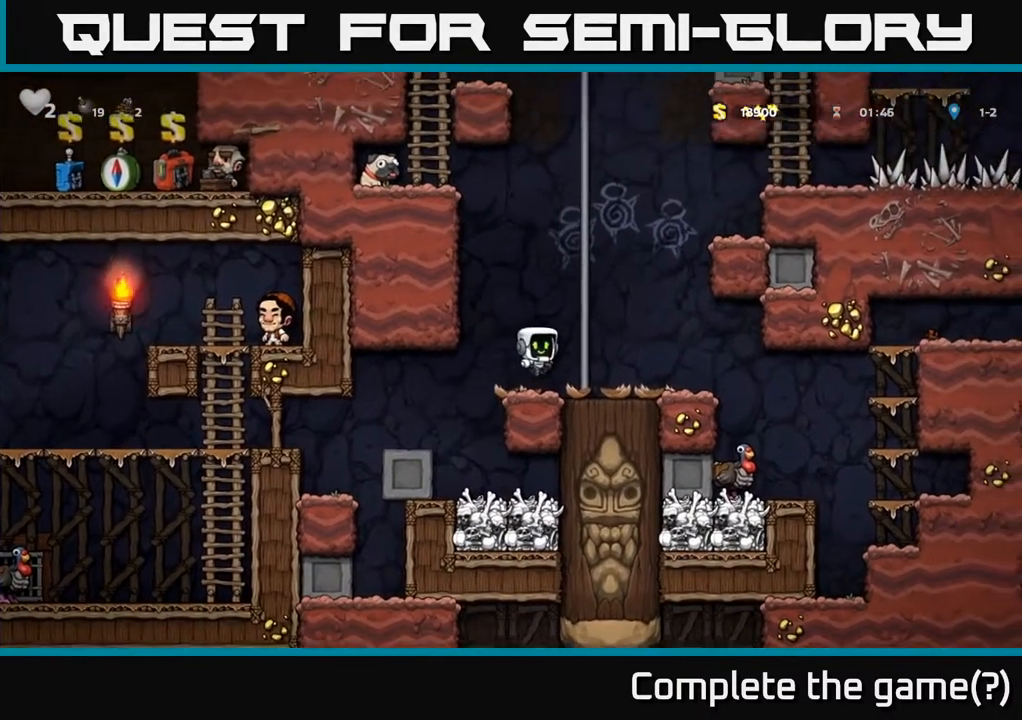
{"dt_ms": 500, "buttons": [], "left_stick": "center", "right_stick": "center", "events": [[83, "left_stick", "center"]]}
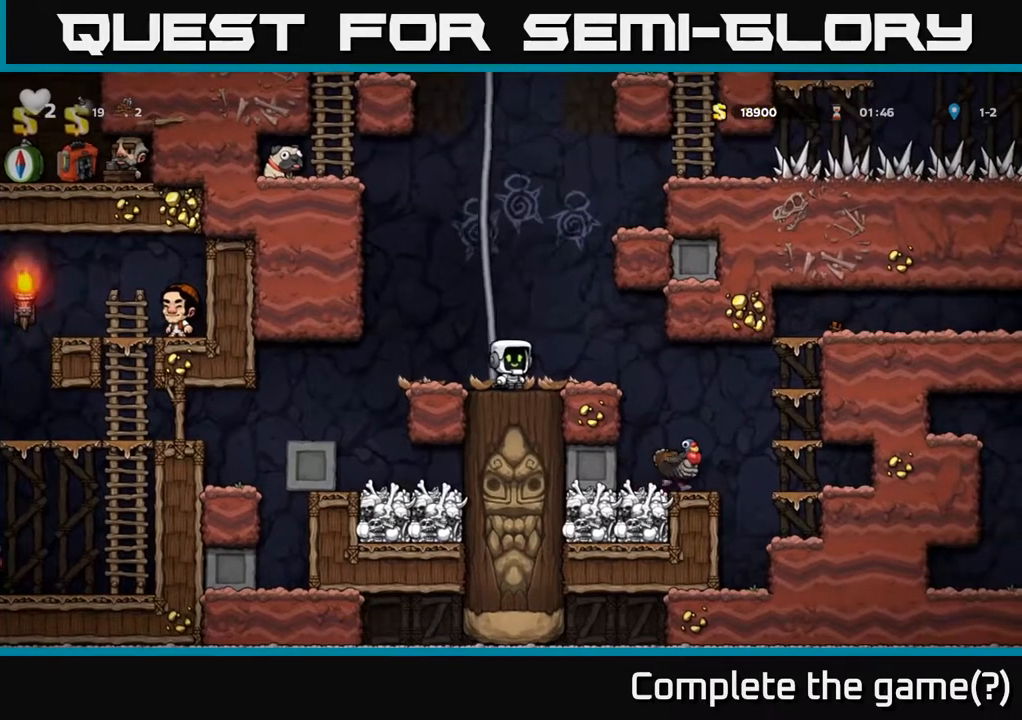
{"dt_ms": 500, "buttons": [], "left_stick": "up-left", "right_stick": "center", "events": [[33, "left_stick", "left"], [150, "left_stick", "up-left"], [233, "A", "down"], [483, "A", "up"]]}
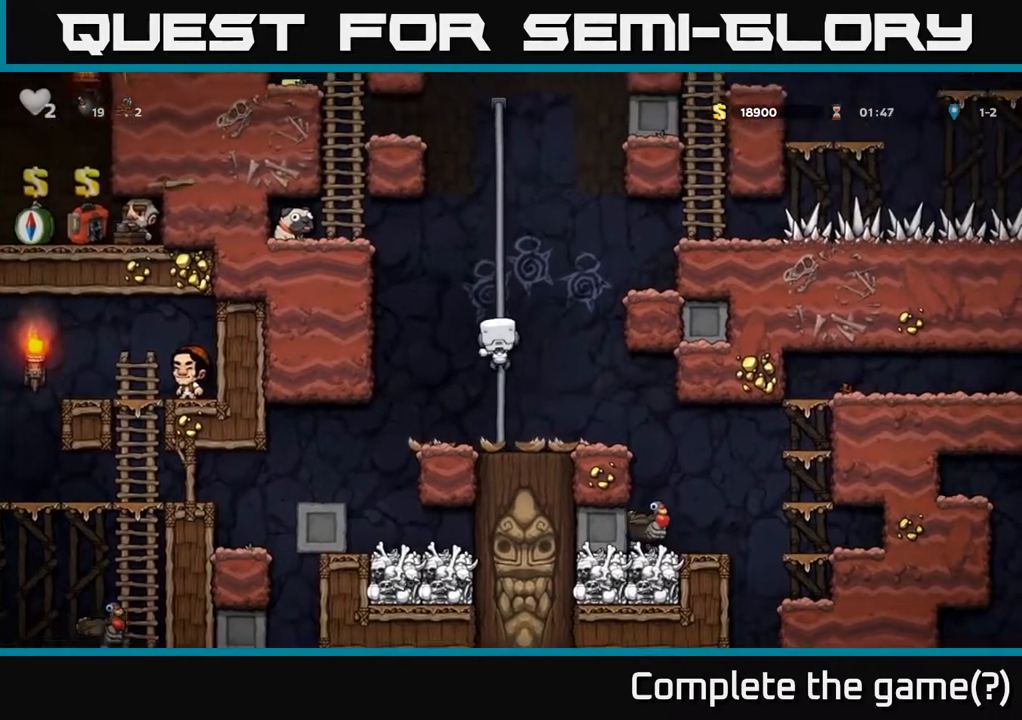
{"dt_ms": 500, "buttons": [], "left_stick": "up", "right_stick": "center", "events": [[183, "left_stick", "up"]]}
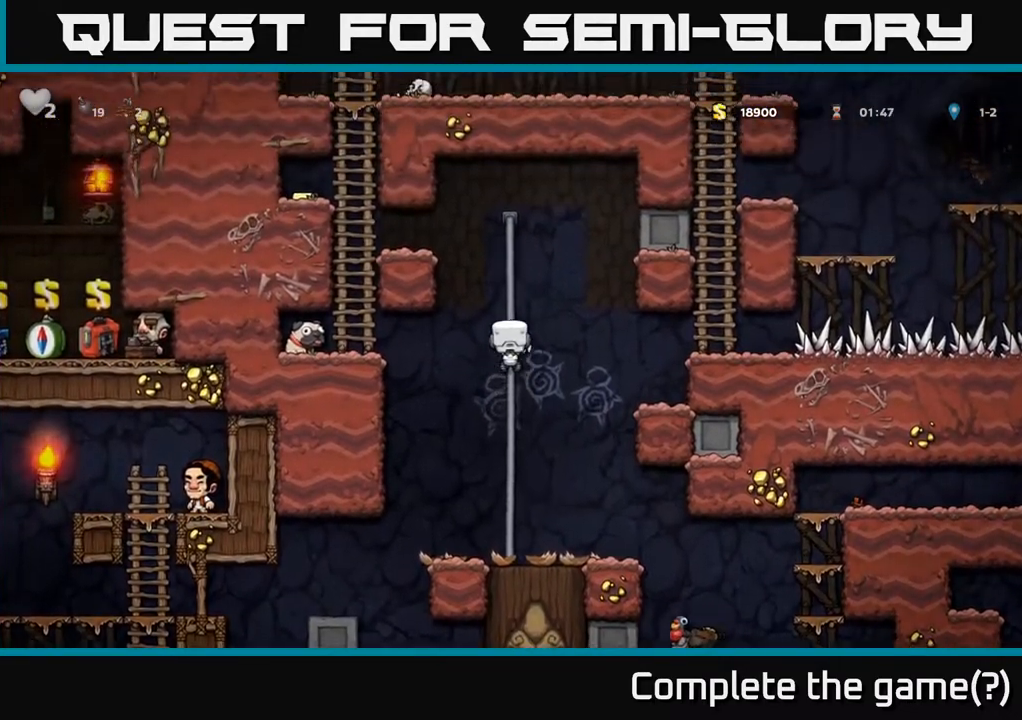
{"dt_ms": 500, "buttons": ["A"], "left_stick": "left", "right_stick": "center", "events": [[50, "A", "down"], [117, "left_stick", "left"], [233, "A", "up"], [450, "A", "down"]]}
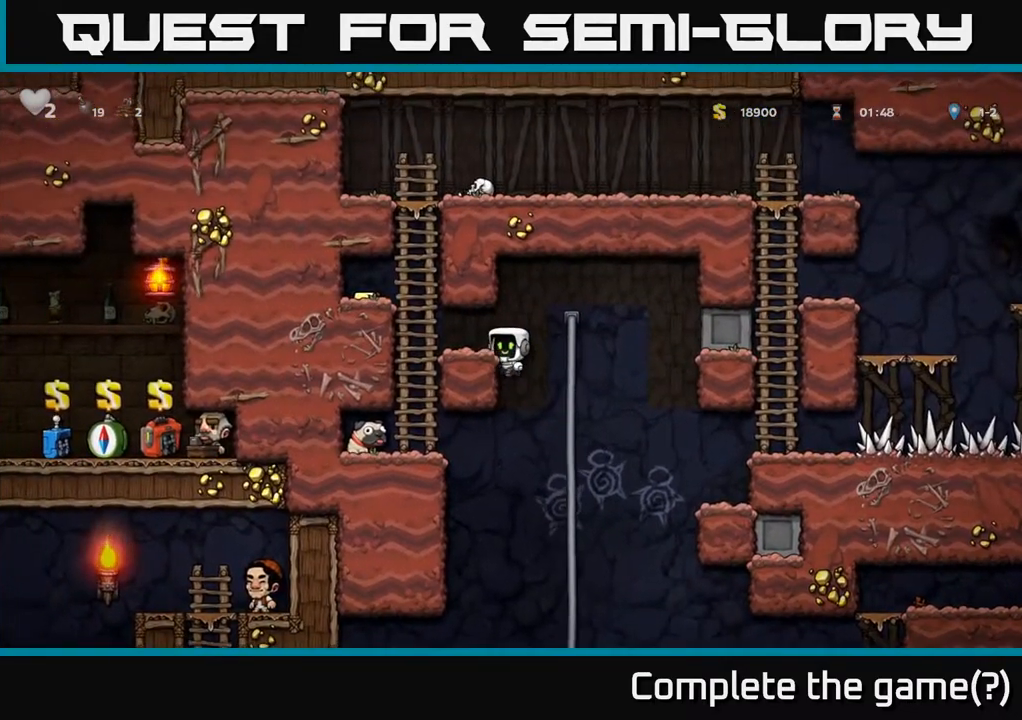
{"dt_ms": 500, "buttons": ["A"], "left_stick": "left", "right_stick": "center", "events": [[50, "A", "up"], [217, "left_stick", "up-left"], [417, "left_stick", "left"], [433, "A", "down"]]}
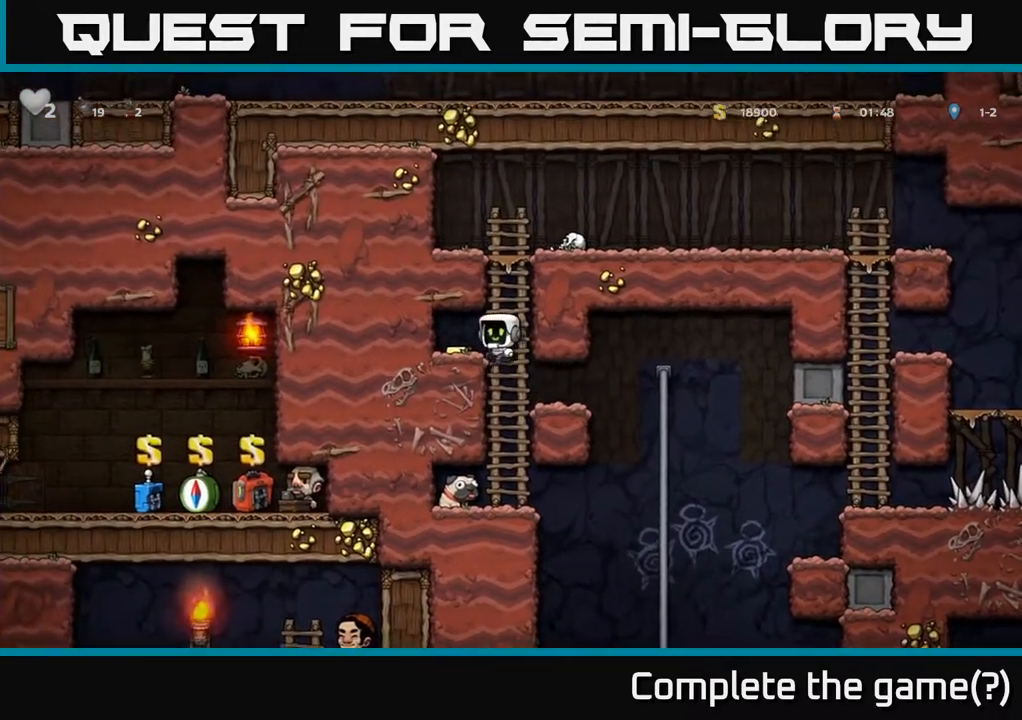
{"dt_ms": 500, "buttons": [], "left_stick": "center", "right_stick": "center", "events": [[17, "A", "up"], [233, "left_stick", "center"], [300, "left_stick", "right"], [467, "left_stick", "center"]]}
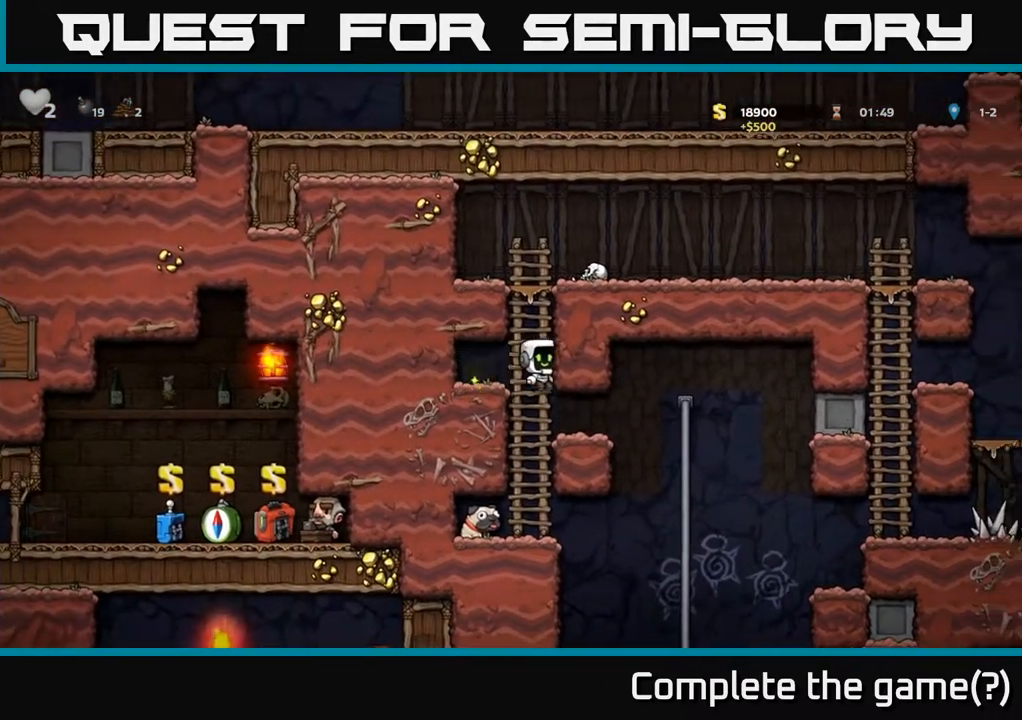
{"dt_ms": 500, "buttons": [], "left_stick": "left", "right_stick": "center", "events": [[83, "left_stick", "down-left"], [250, "left_stick", "down"], [383, "left_stick", "left"]]}
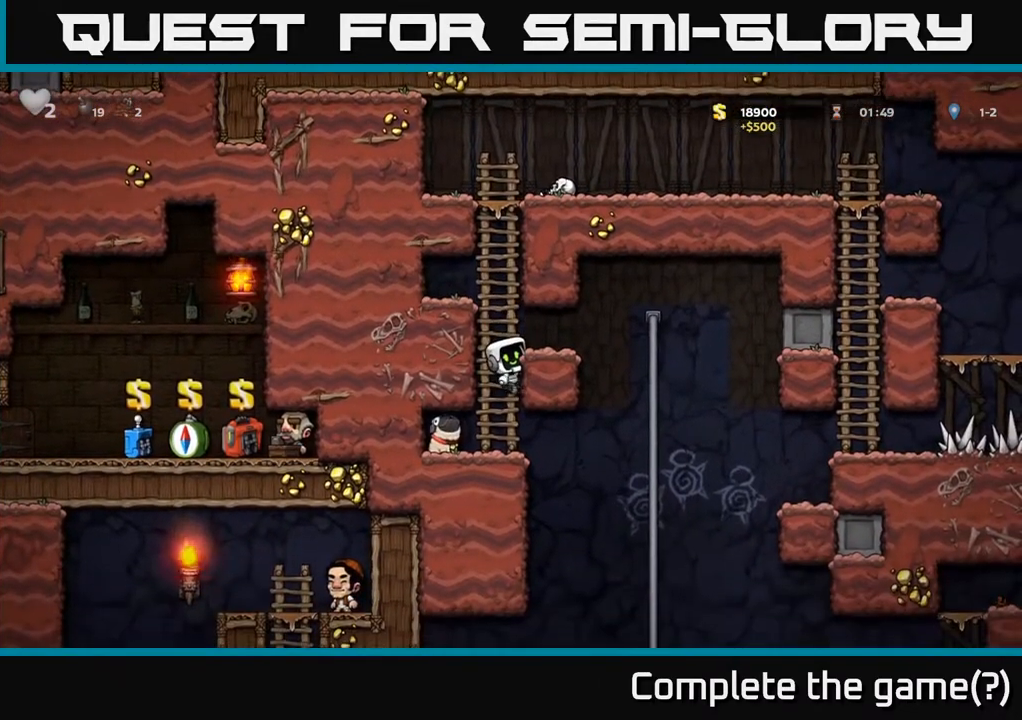
{"dt_ms": 500, "buttons": [], "left_stick": "left", "right_stick": "center", "events": [[67, "left_stick", "down-left"], [167, "left_stick", "down"], [250, "A", "down"], [350, "A", "up"], [450, "left_stick", "left"]]}
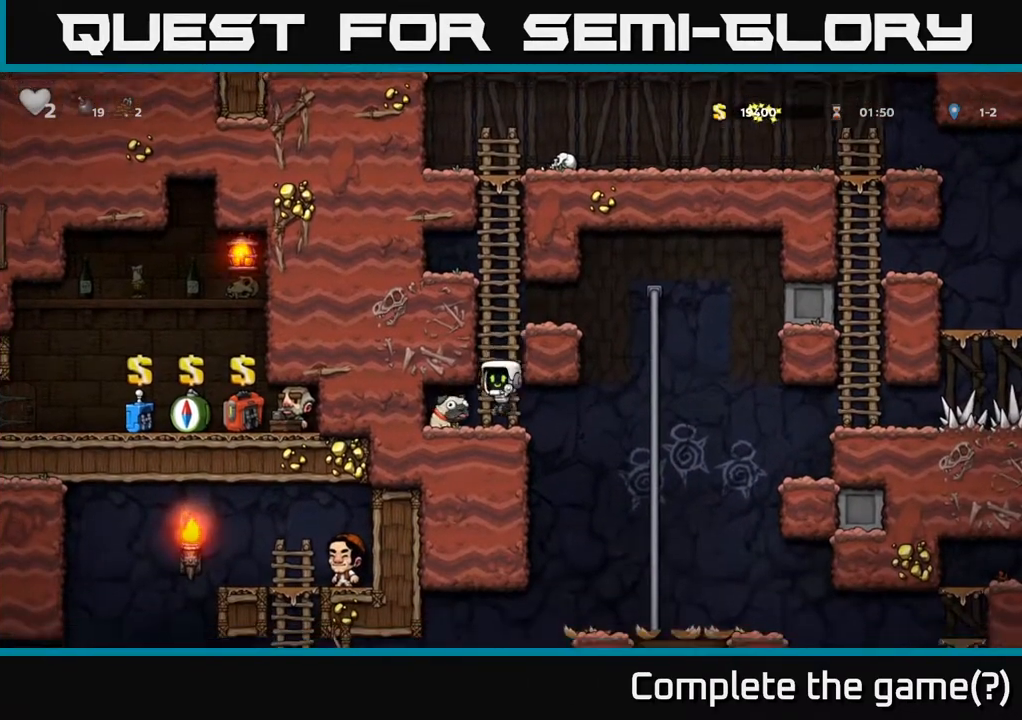
{"dt_ms": 500, "buttons": [], "left_stick": "right", "right_stick": "center", "events": [[200, "X", "down"], [200, "left_stick", "down"], [267, "X", "up"], [317, "left_stick", "right"]]}
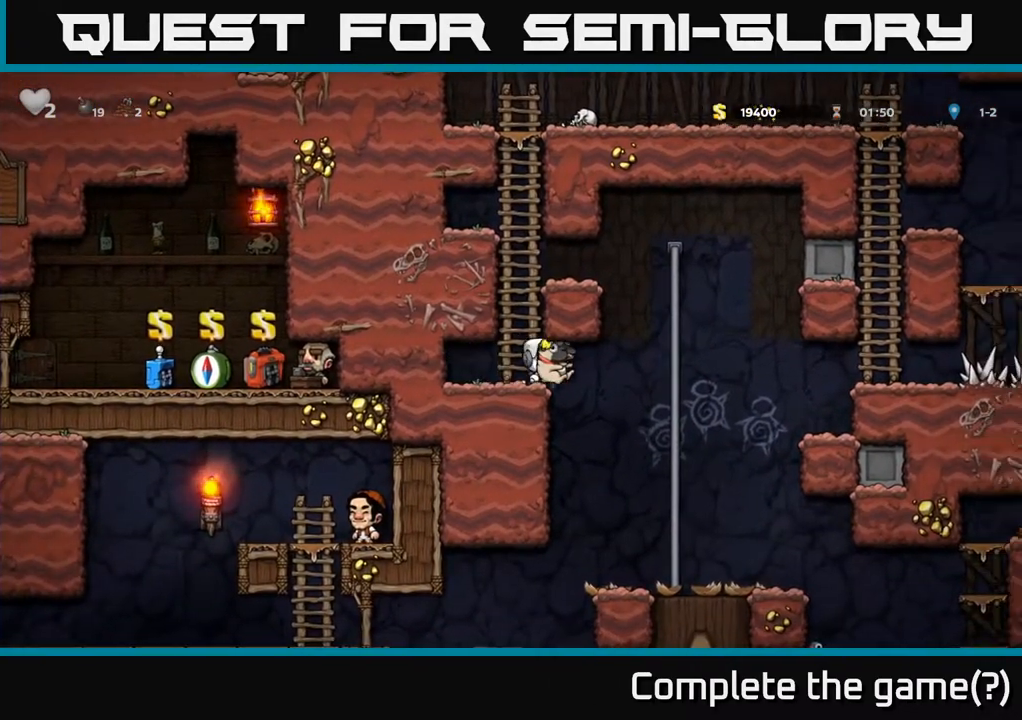
{"dt_ms": 500, "buttons": [], "left_stick": "down", "right_stick": "center", "events": [[150, "left_stick", "up"], [317, "left_stick", "down"], [383, "A", "down"], [450, "A", "up"]]}
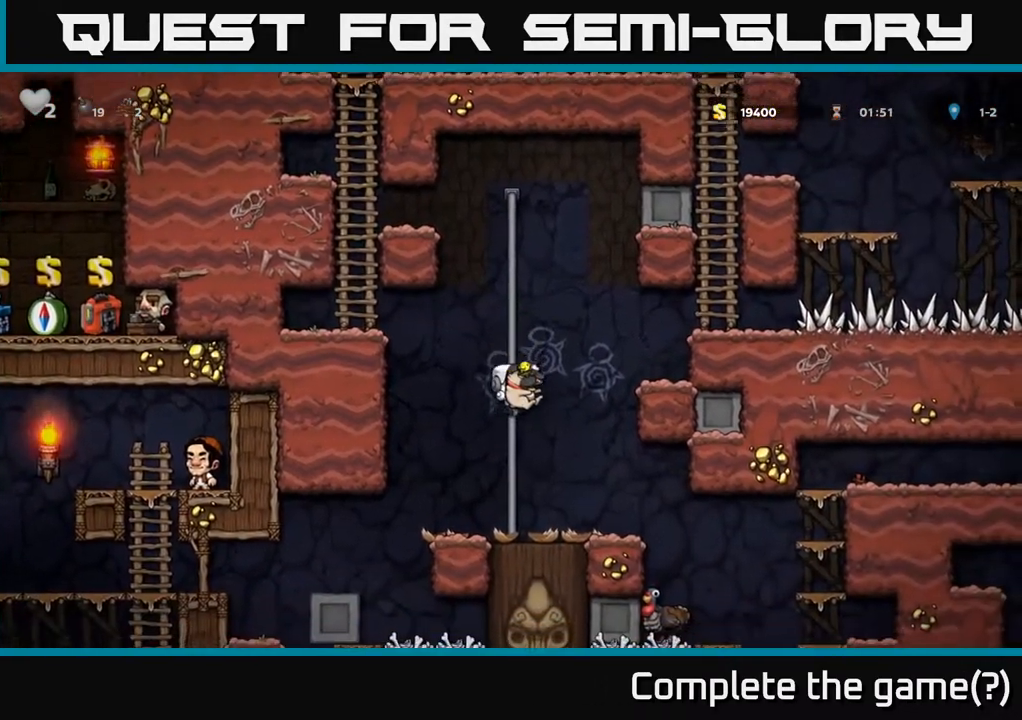
{"dt_ms": 500, "buttons": [], "left_stick": "center", "right_stick": "center", "events": [[33, "left_stick", "left"], [433, "left_stick", "center"]]}
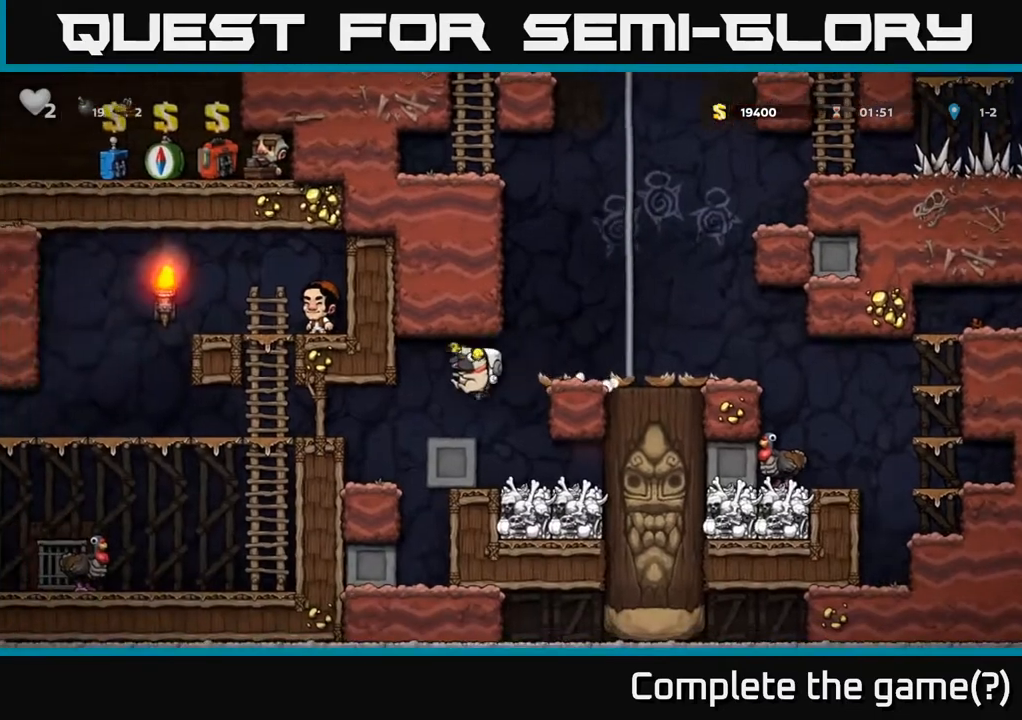
{"dt_ms": 500, "buttons": [], "left_stick": "left", "right_stick": "center", "events": [[67, "left_stick", "left"]]}
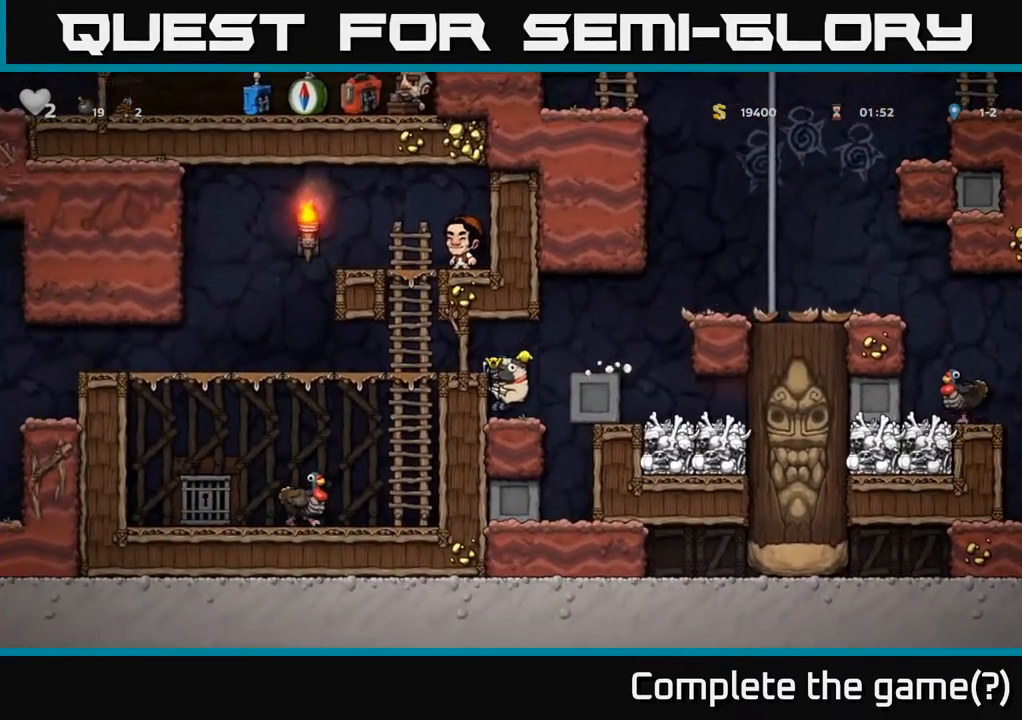
{"dt_ms": 500, "buttons": [], "left_stick": "left", "right_stick": "center", "events": [[50, "A", "down"], [183, "A", "up"]]}
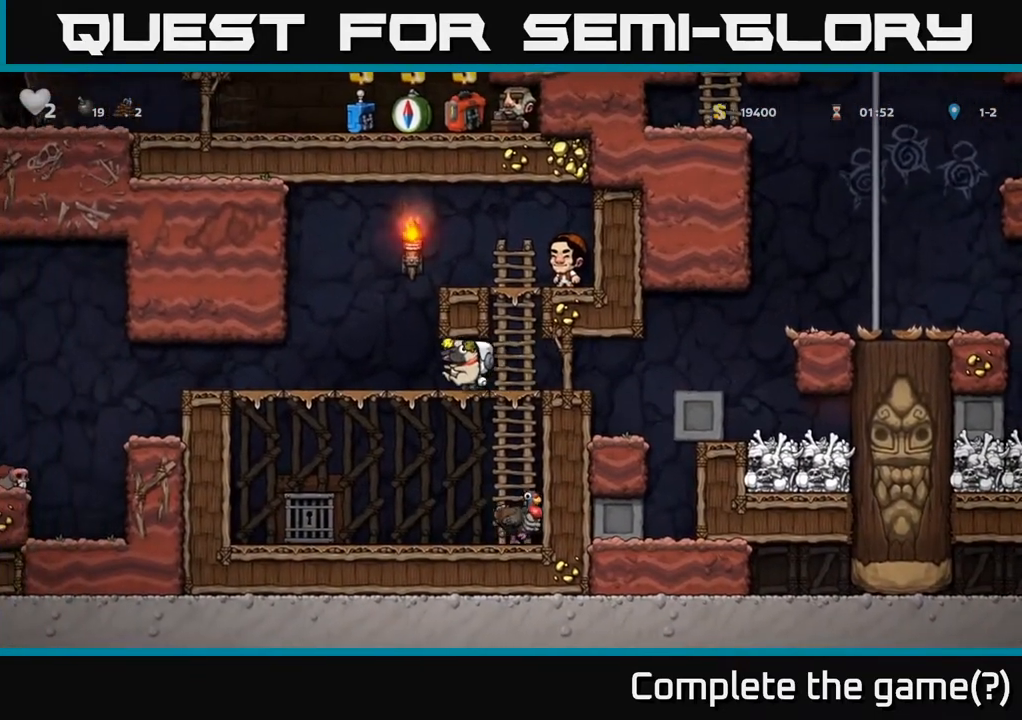
{"dt_ms": 500, "buttons": [], "left_stick": "left", "right_stick": "center", "events": []}
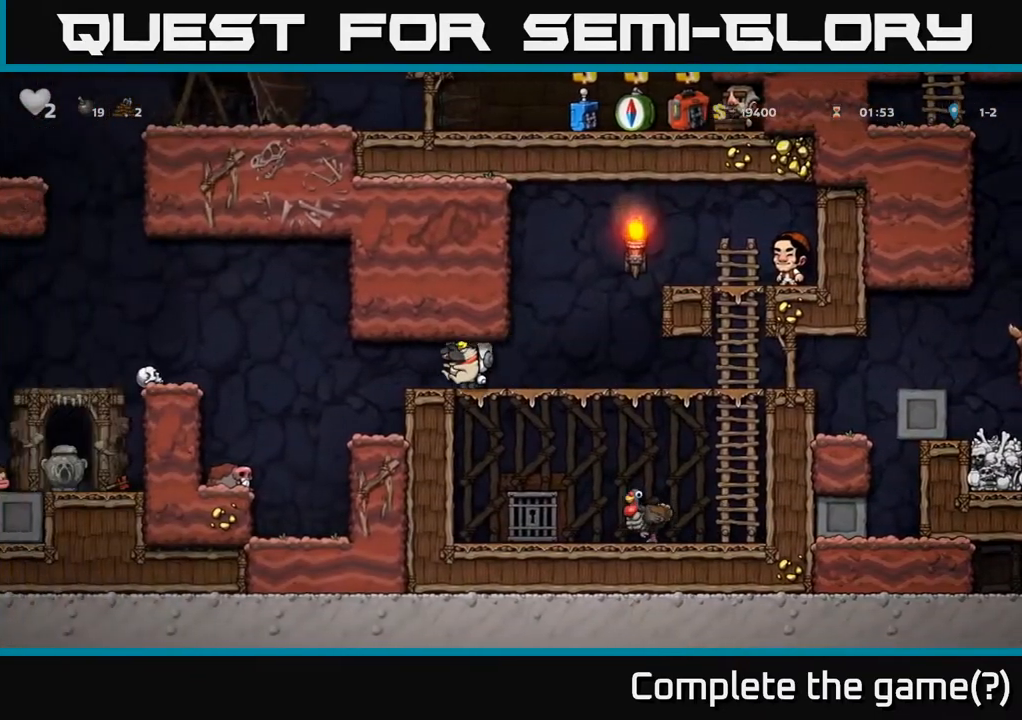
{"dt_ms": 500, "buttons": [], "left_stick": "left", "right_stick": "center", "events": [[250, "A", "down"], [433, "A", "up"]]}
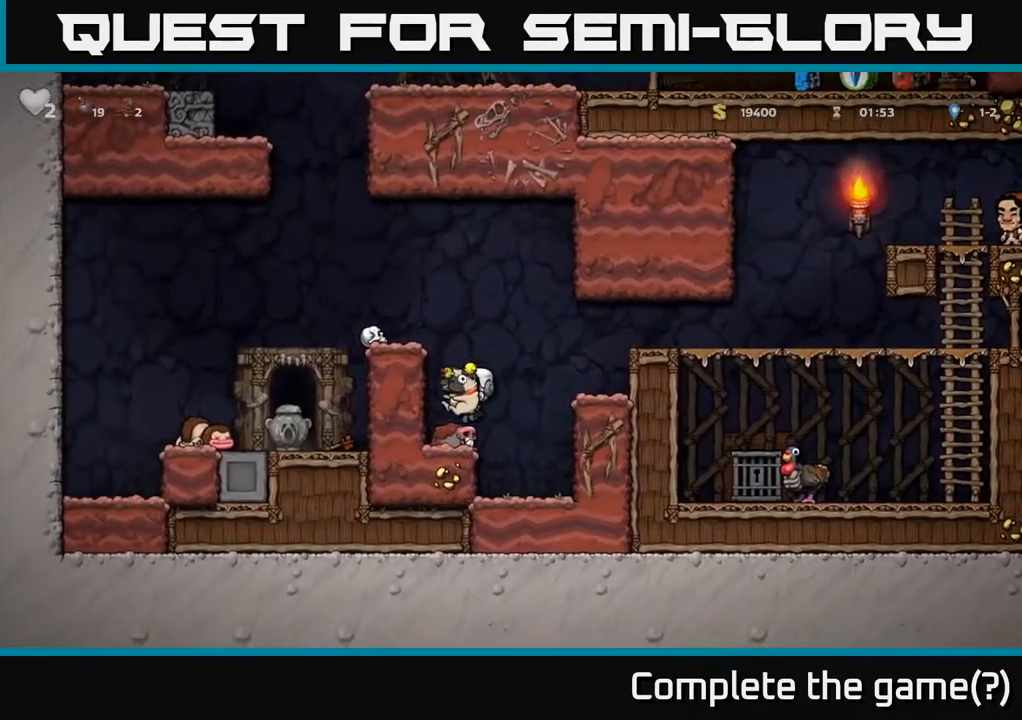
{"dt_ms": 500, "buttons": [], "left_stick": "center", "right_stick": "center", "events": [[83, "left_stick", "center"], [167, "A", "down"], [300, "left_stick", "left"], [333, "A", "up"], [450, "left_stick", "center"]]}
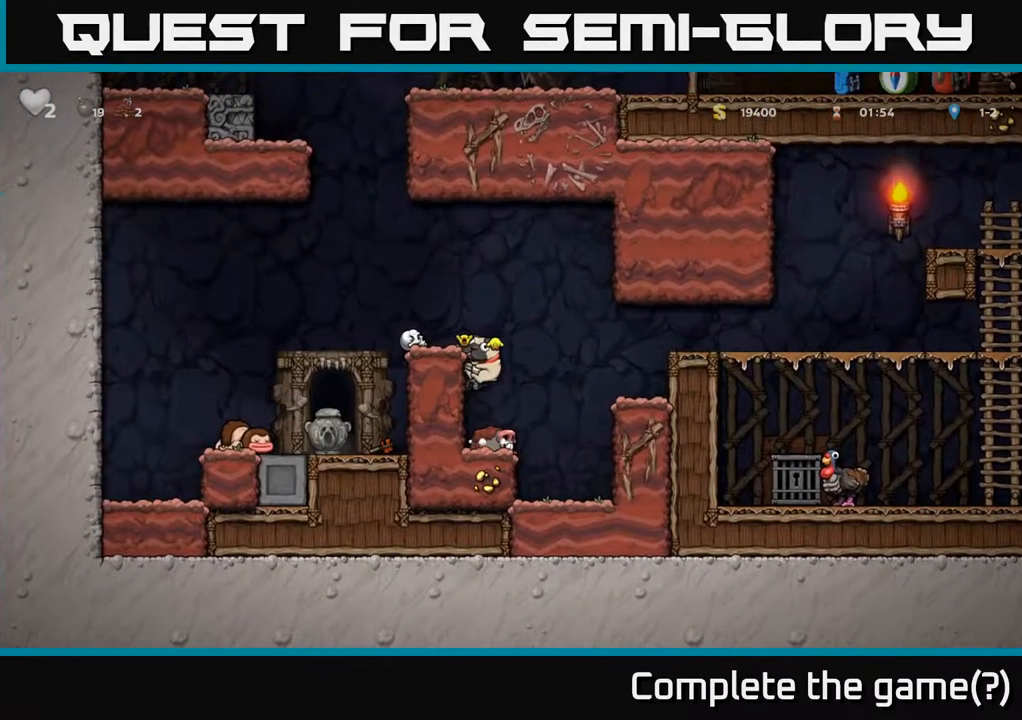
{"dt_ms": 1000, "buttons": [], "left_stick": "right", "right_stick": "center"}
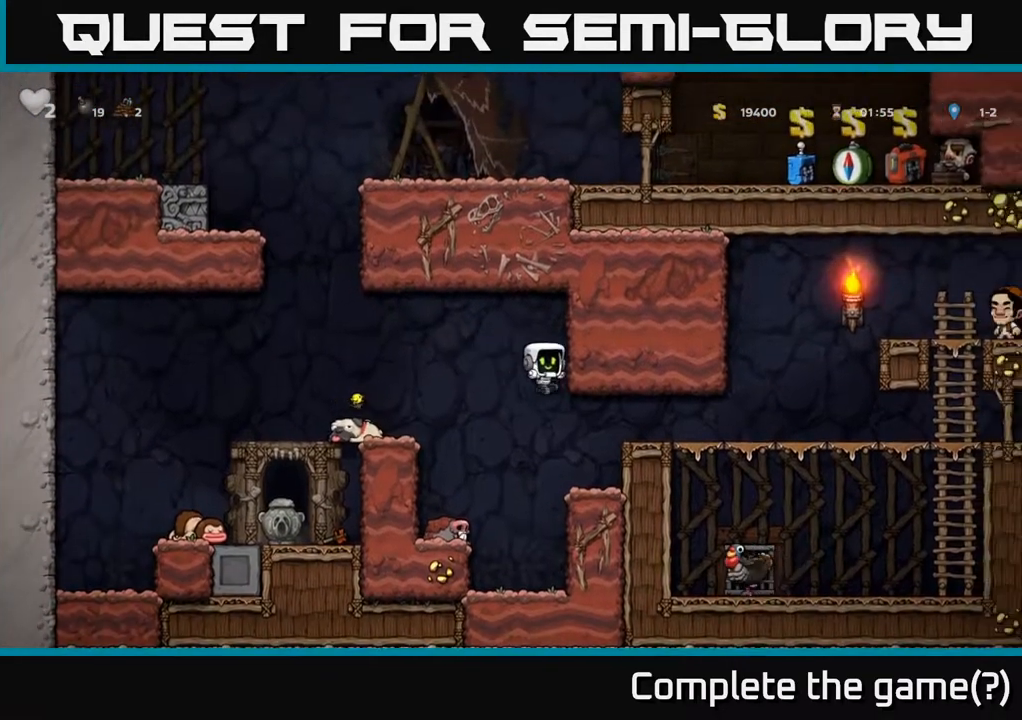
{"dt_ms": 500, "buttons": ["A"], "left_stick": "right", "right_stick": "center", "events": [[250, "left_stick", "center"], [367, "A", "down"], [367, "left_stick", "right"]]}
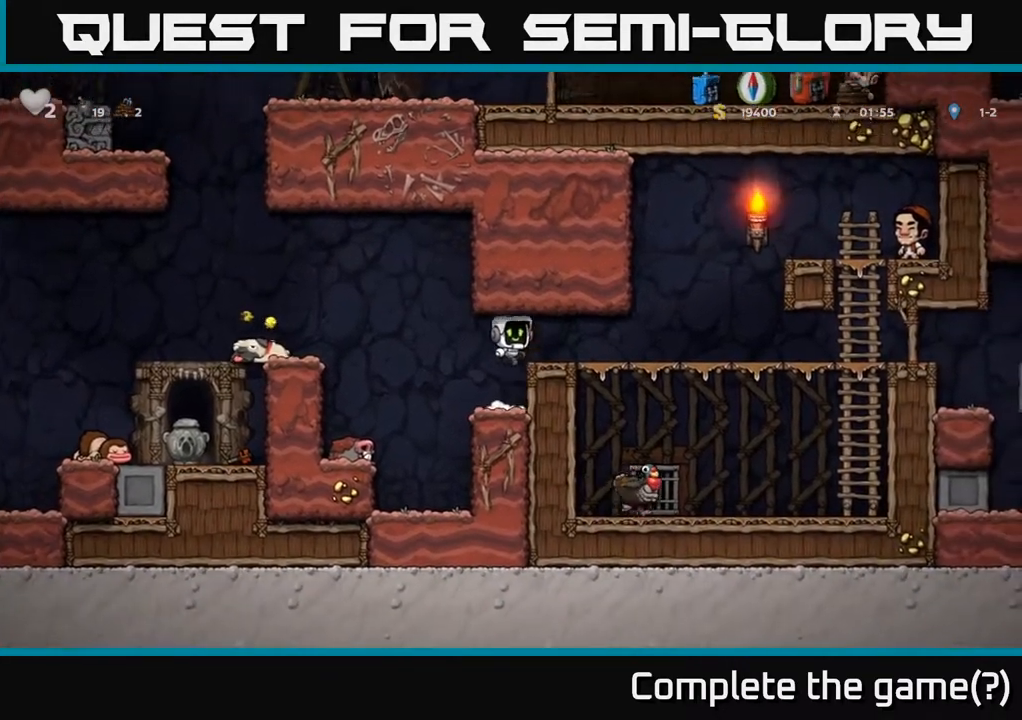
{"dt_ms": 500, "buttons": [], "left_stick": "right", "right_stick": "center", "events": [[50, "A", "up"]]}
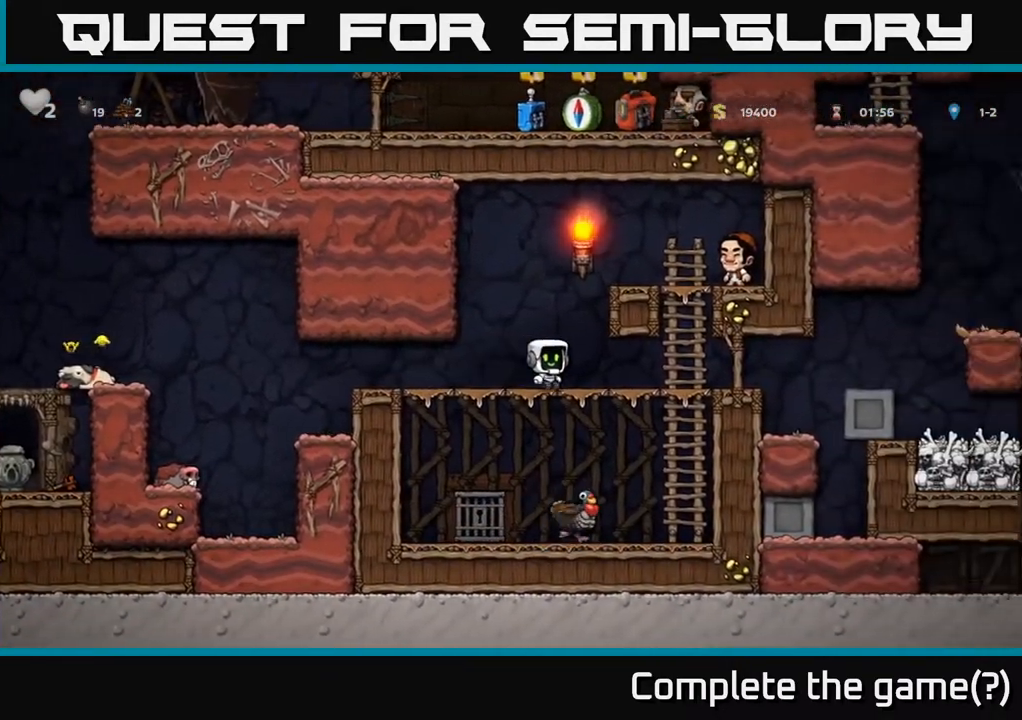
{"dt_ms": 500, "buttons": [], "left_stick": "right", "right_stick": "center", "events": []}
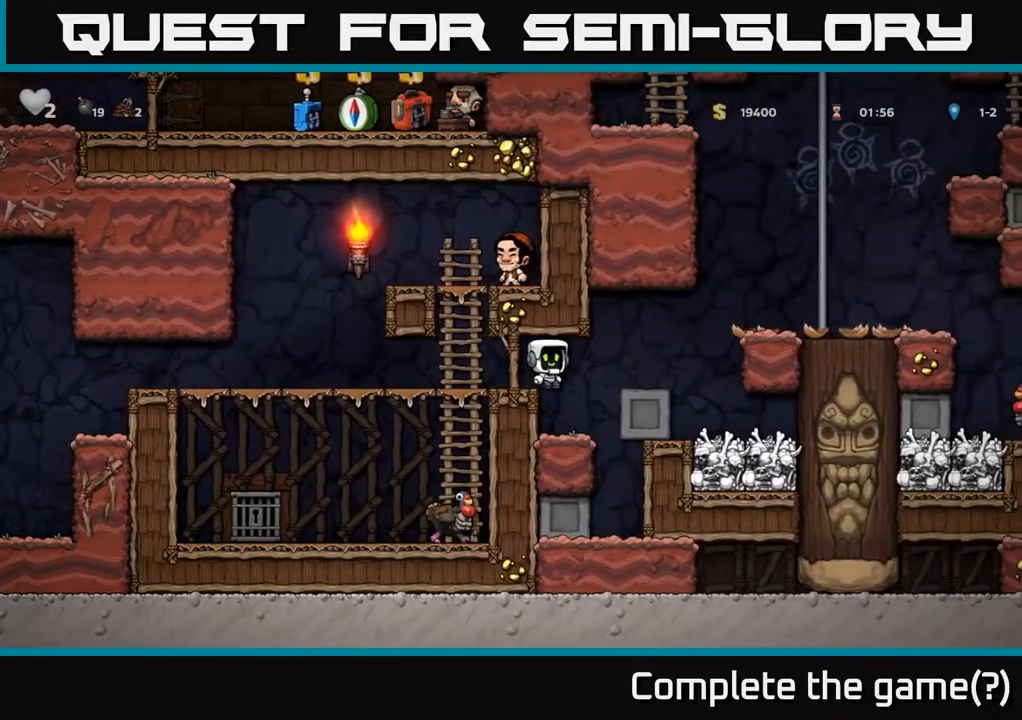
{"dt_ms": 500, "buttons": [], "left_stick": "right", "right_stick": "center", "events": [[250, "A", "down"], [400, "A", "up"]]}
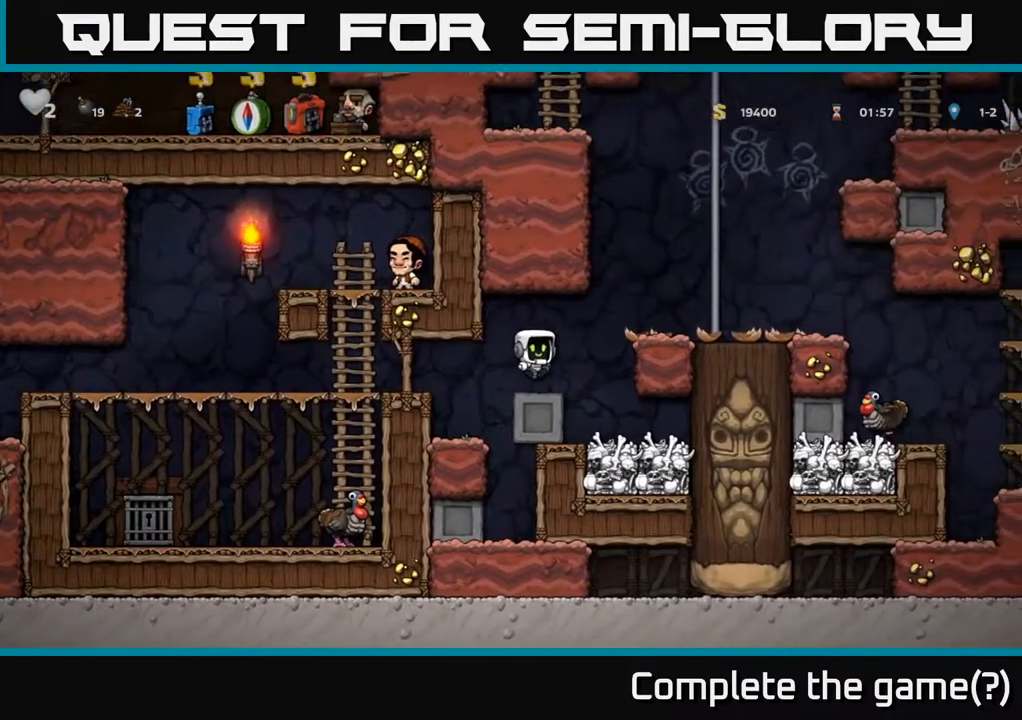
{"dt_ms": 500, "buttons": ["A"], "left_stick": "left", "right_stick": "center", "events": [[117, "A", "down"], [300, "A", "up"], [333, "left_stick", "left"], [483, "A", "down"]]}
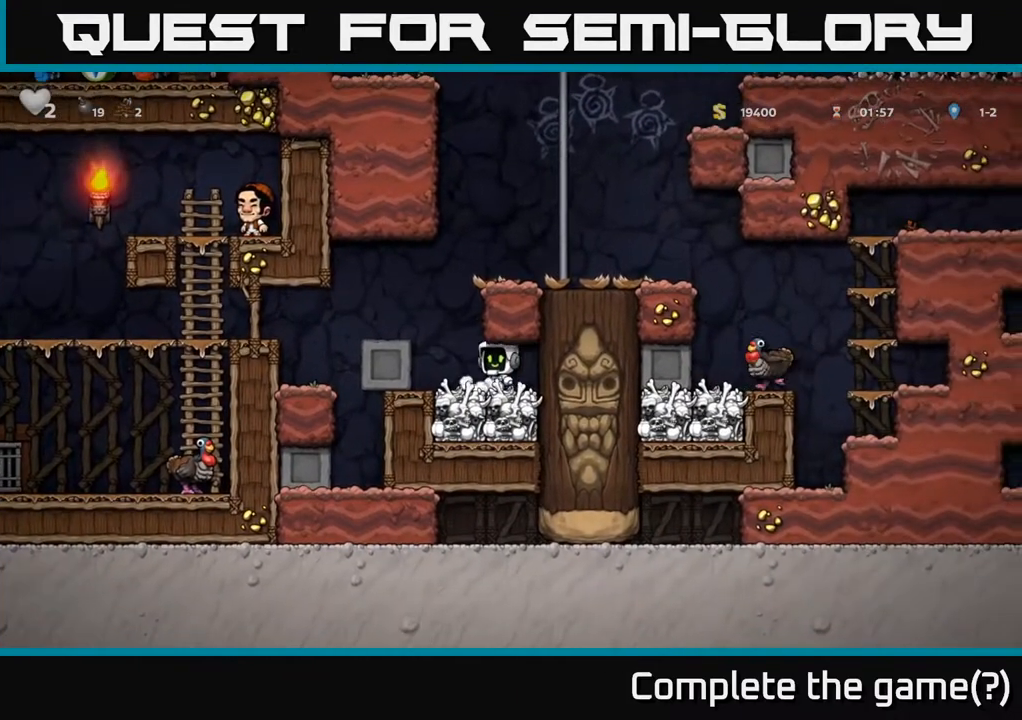
{"dt_ms": 500, "buttons": [], "left_stick": "left", "right_stick": "center", "events": [[67, "left_stick", "center"], [150, "left_stick", "right"], [233, "A", "up"], [383, "left_stick", "left"]]}
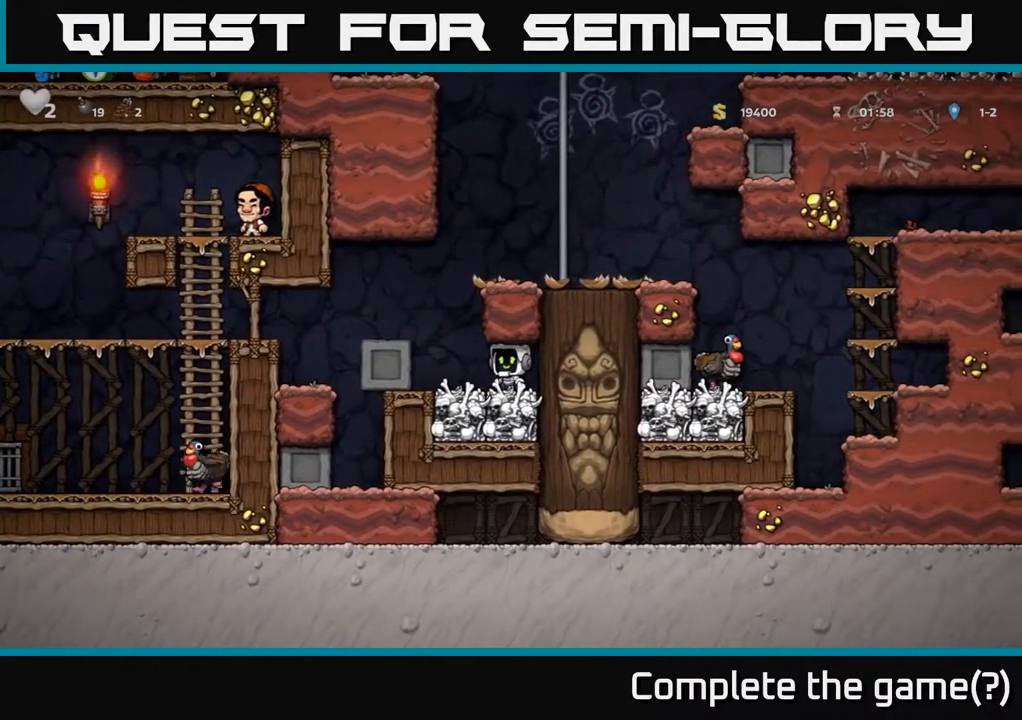
{"dt_ms": 500, "buttons": [], "left_stick": "right", "right_stick": "center", "events": [[133, "A", "down"], [183, "left_stick", "right"], [300, "A", "up"]]}